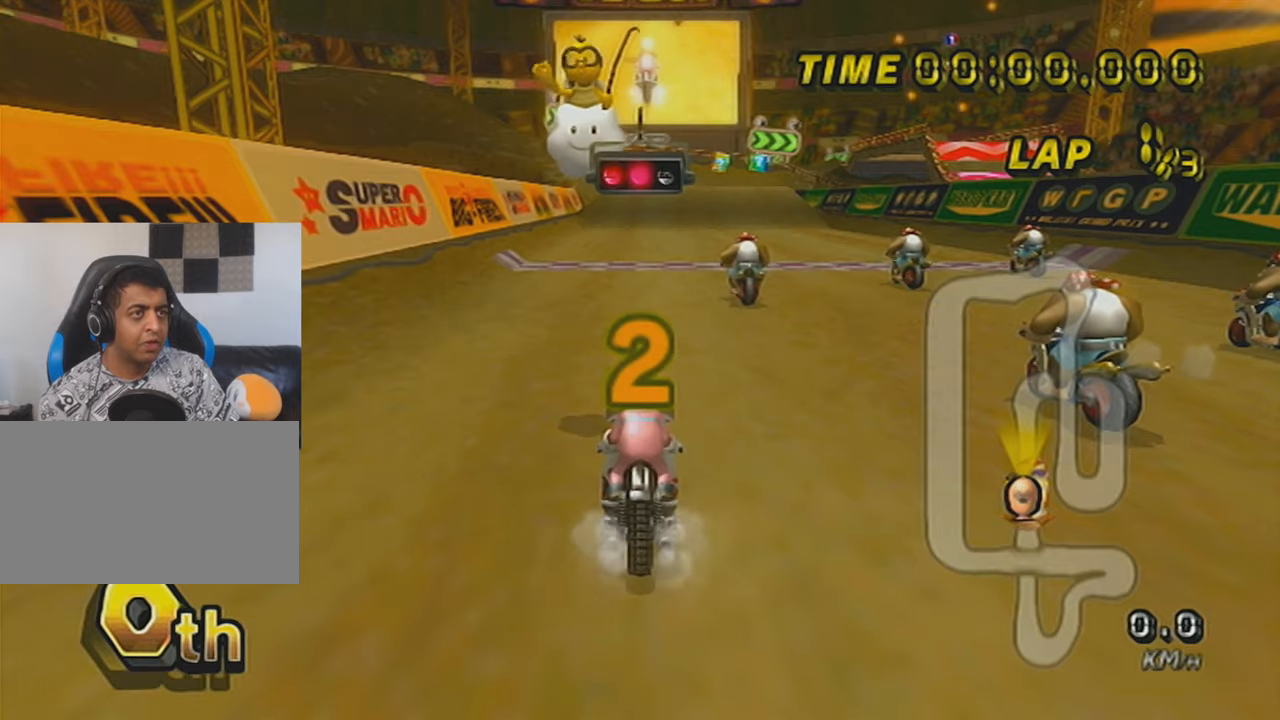
Gameplay with a controller (Nintendo layout); each line is a JSON object with the inputs held at the frame after it. "events" lists button and stick changes between this image and that frame as [ms after this image, input, new state], when the widget could be followed in between. Not read: L3 R3 right_stick.
{"buttons": ["A", "DPAD_UP"], "left_stick": "center", "events": [[50, "A", "down"], [50, "DPAD_UP", "down"], [167, "DPAD_UP", "up"], [451, "DPAD_UP", "down"]]}
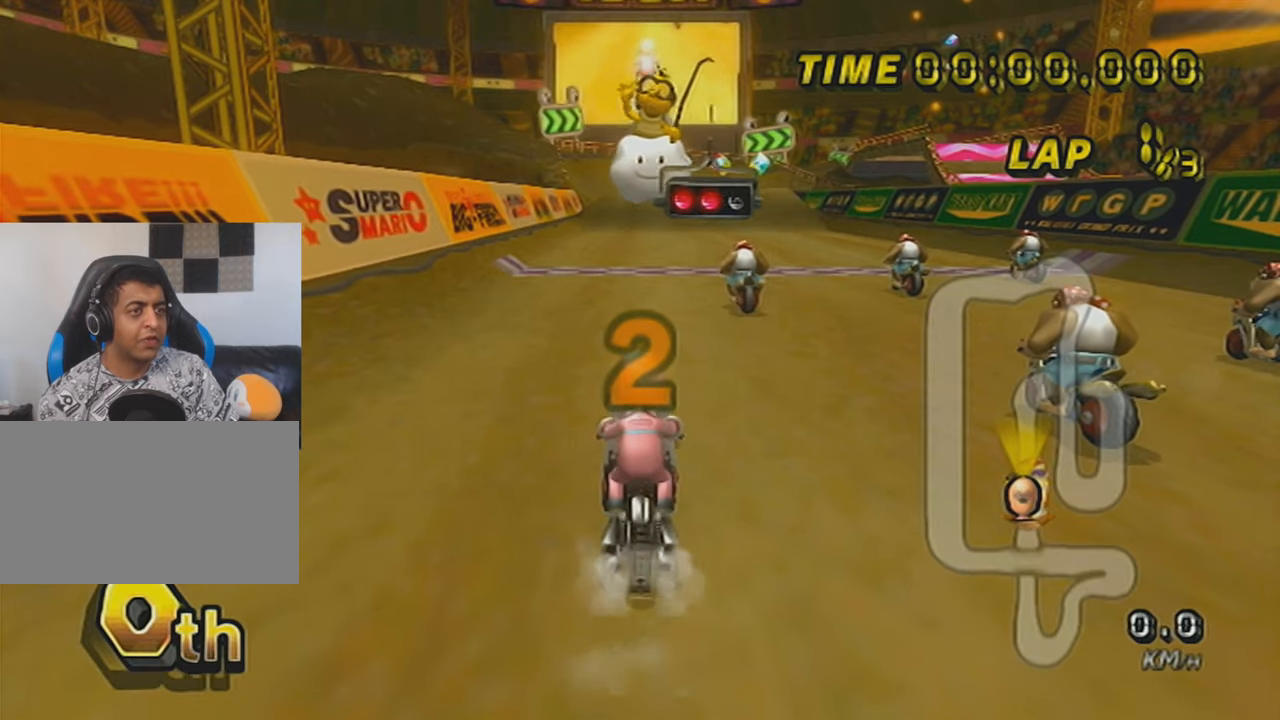
{"buttons": ["A"], "left_stick": "right", "events": [[116, "DPAD_UP", "up"], [267, "left_stick", "left"], [467, "left_stick", "right"]]}
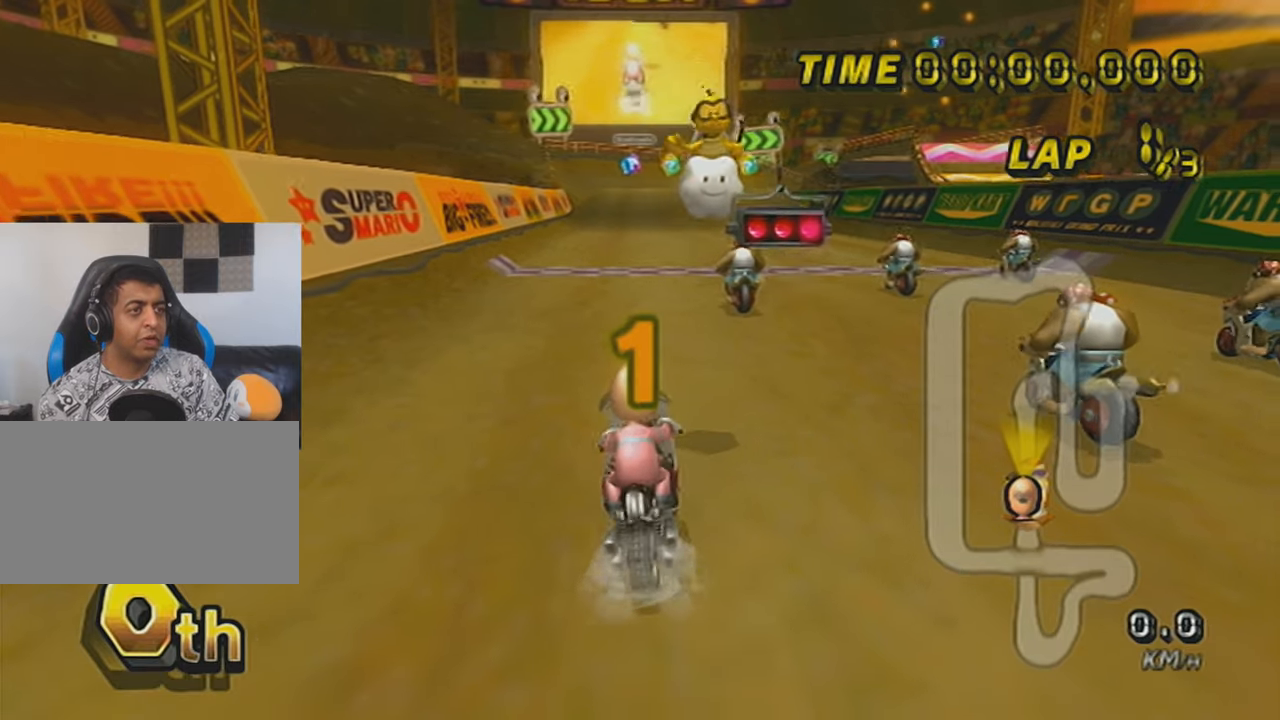
{"buttons": ["A"], "left_stick": "center", "events": [[84, "left_stick", "center"]]}
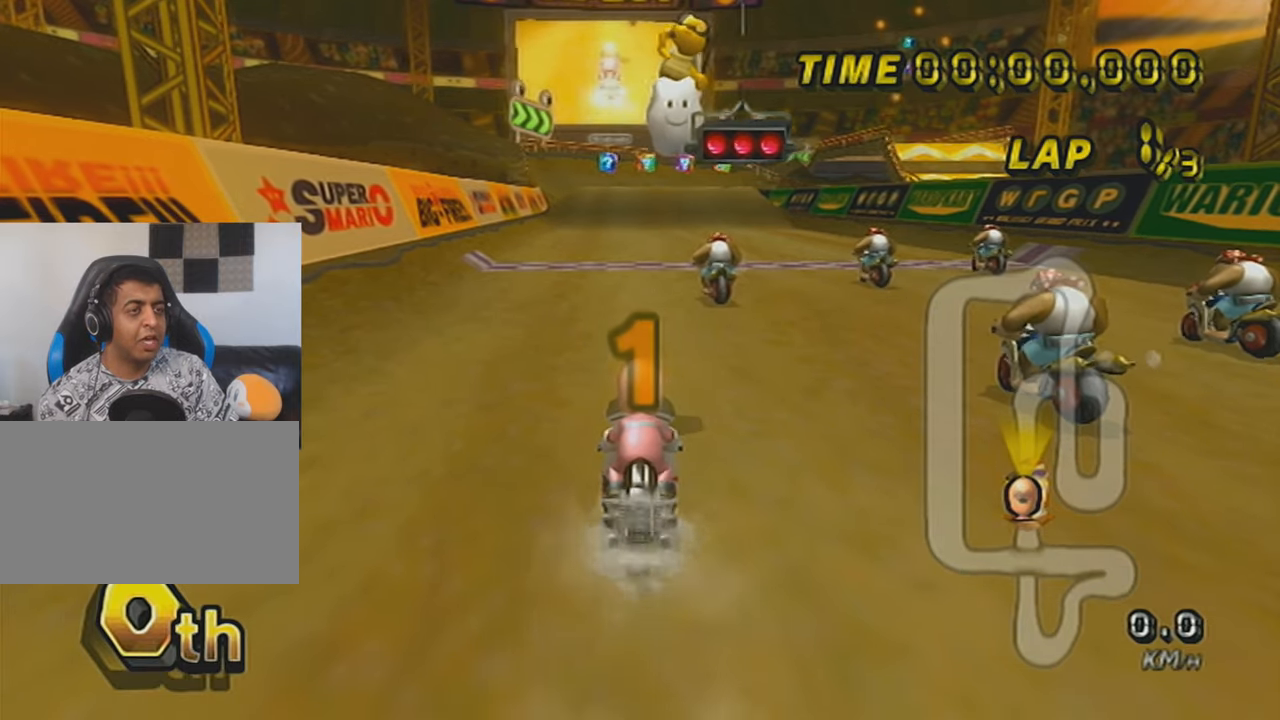
{"buttons": ["A"], "left_stick": "center", "events": []}
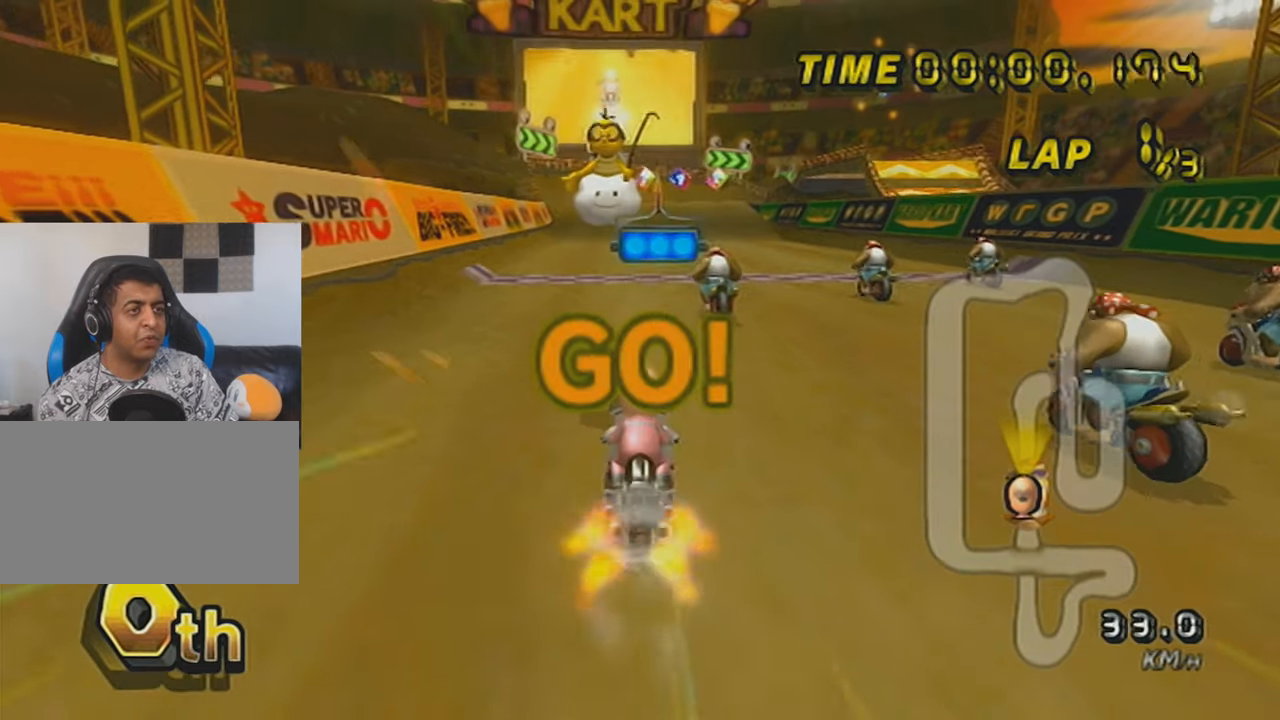
{"buttons": ["A"], "left_stick": "center", "events": []}
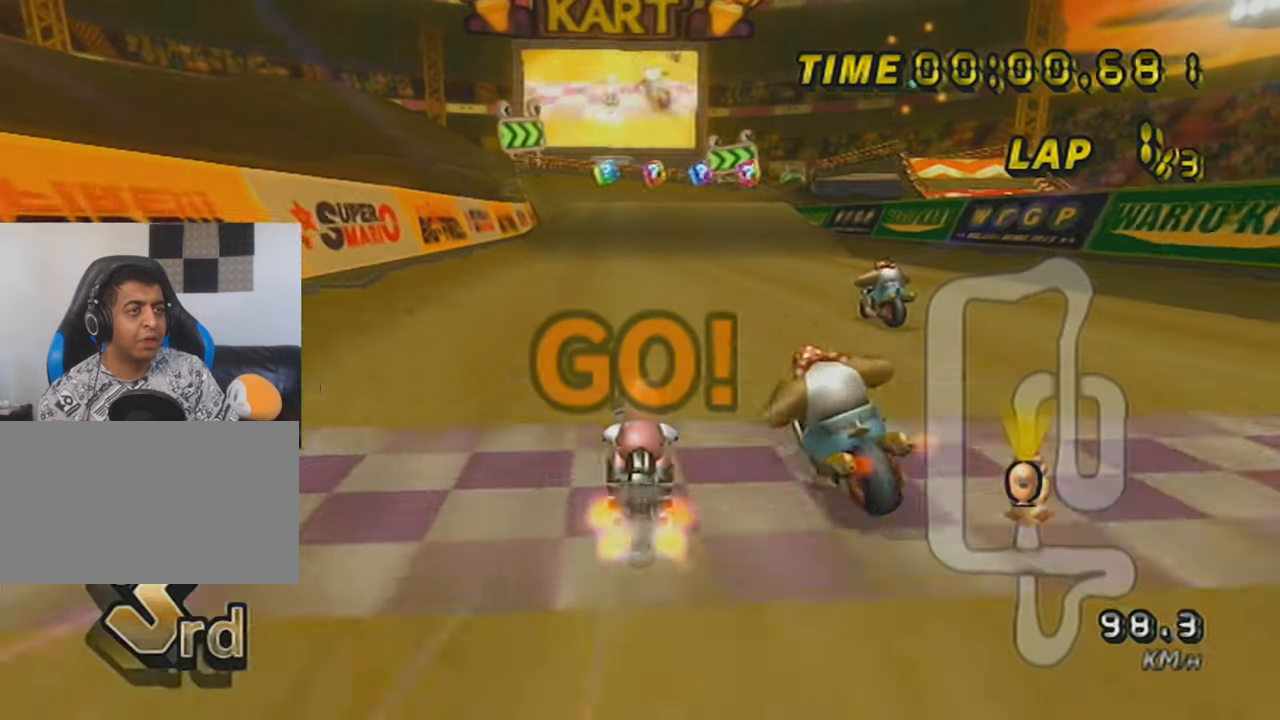
{"buttons": ["A", "R1"], "left_stick": "right", "events": [[233, "R1", "down"], [333, "left_stick", "right"]]}
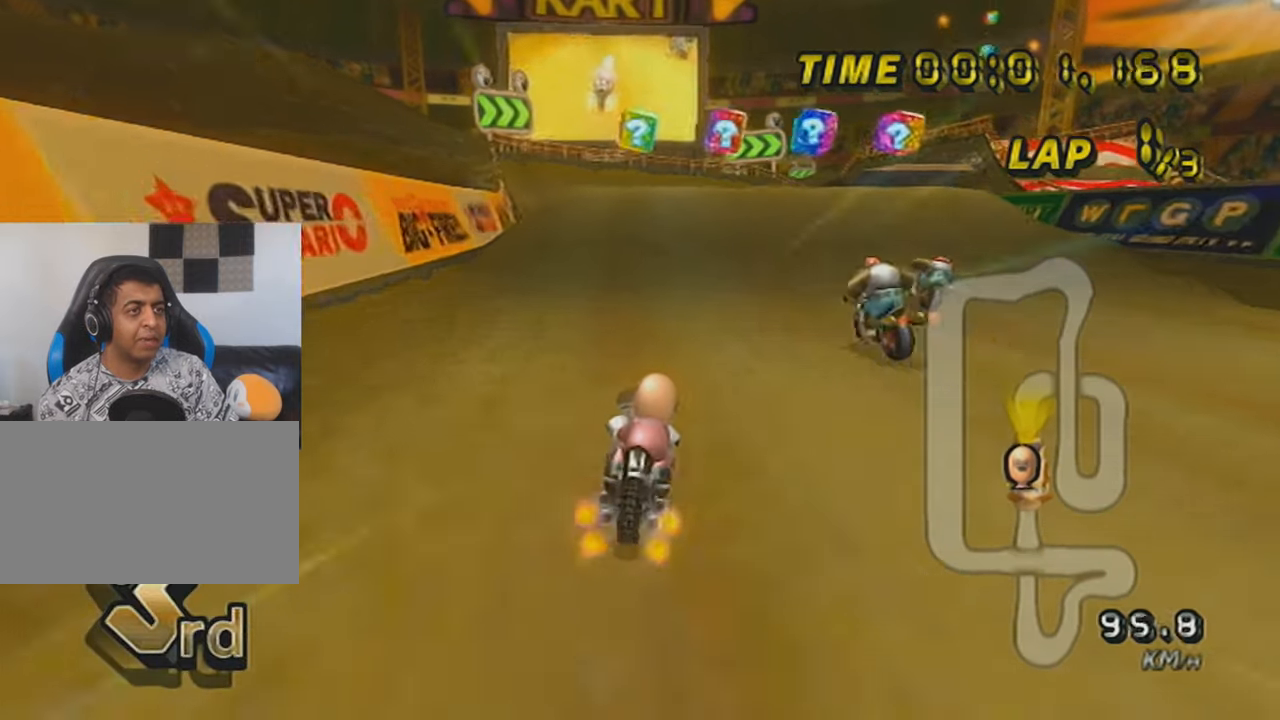
{"buttons": ["A"], "left_stick": "right", "events": [[50, "R1", "up"], [50, "left_stick", "center"], [117, "R1", "down"], [167, "left_stick", "left"], [367, "left_stick", "right"], [401, "R1", "up"]]}
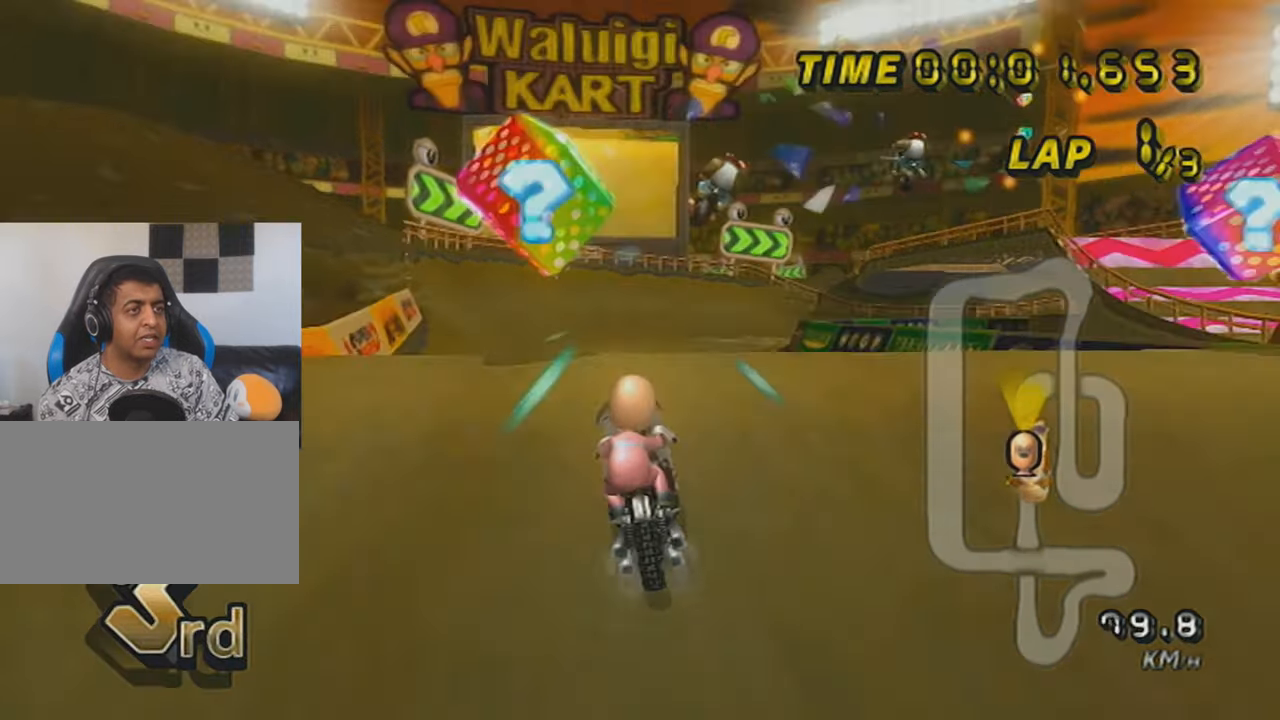
{"buttons": ["A"], "left_stick": "down-right", "events": [[50, "left_stick", "left"], [166, "left_stick", "right"], [417, "left_stick", "down-right"]]}
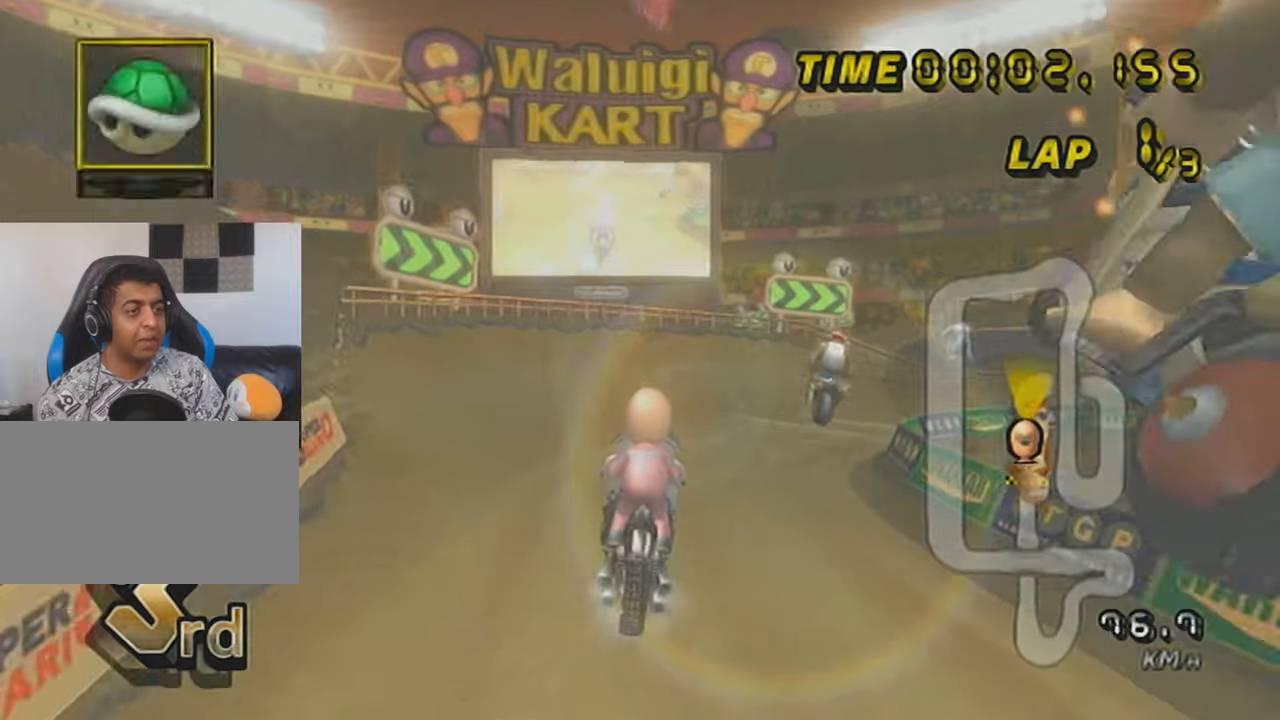
{"buttons": ["A", "R1"], "left_stick": "up-right", "events": [[17, "left_stick", "down"], [401, "left_stick", "up-right"], [451, "R1", "down"]]}
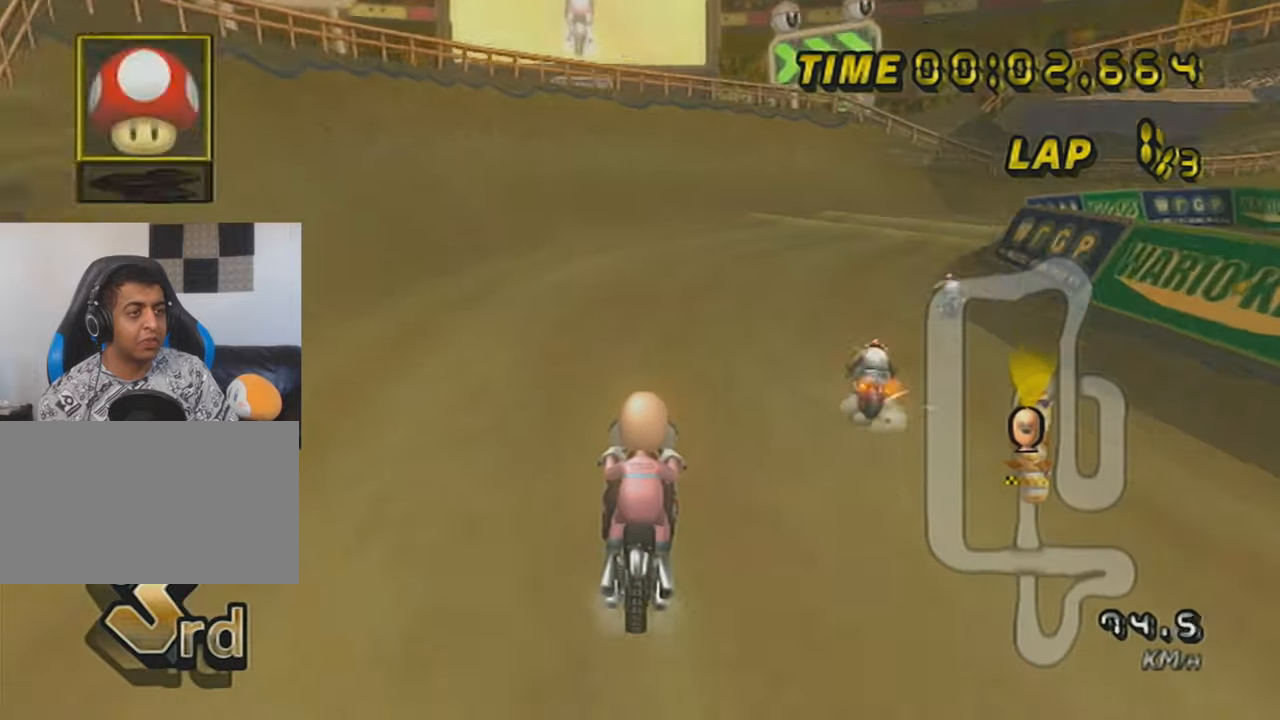
{"buttons": ["A", "R1"], "left_stick": "up-right", "events": [[150, "L1", "down"], [367, "L1", "up"]]}
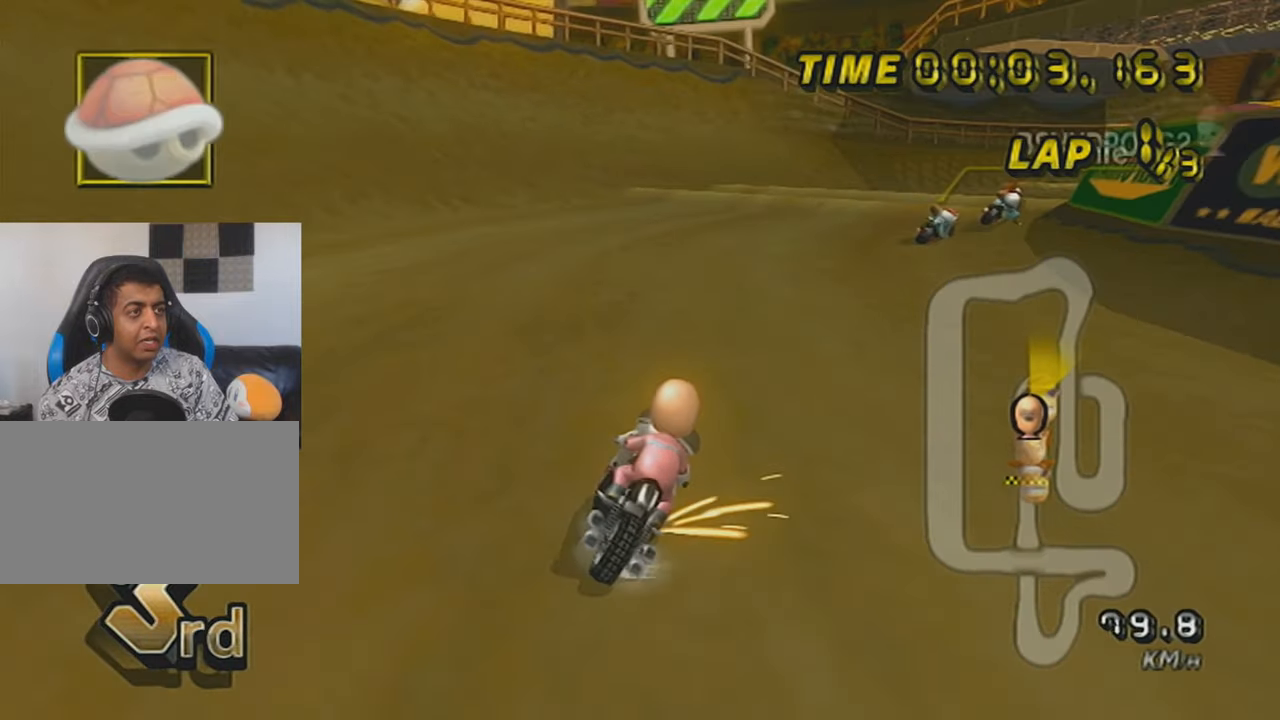
{"buttons": ["A", "R1"], "left_stick": "up-right", "events": [[67, "X", "down"], [67, "left_stick", "left"], [417, "X", "up"], [417, "left_stick", "up-right"]]}
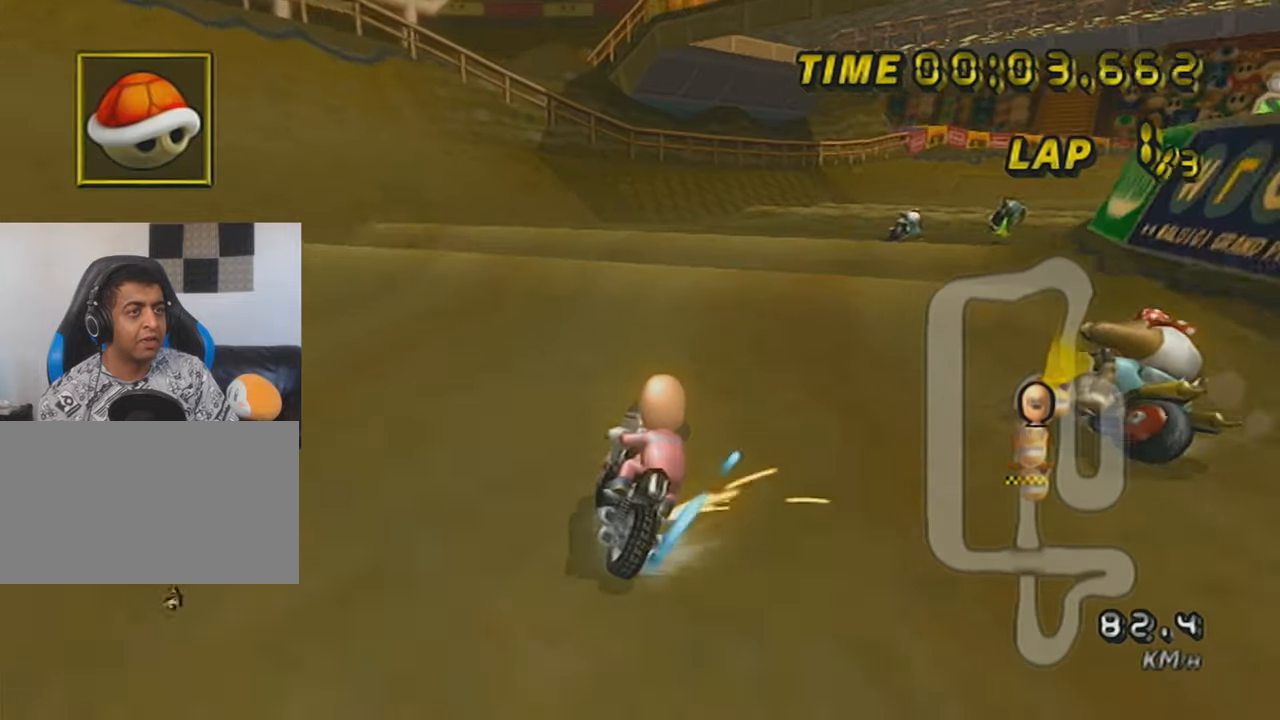
{"buttons": ["A", "R1"], "left_stick": "center", "events": [[467, "left_stick", "center"]]}
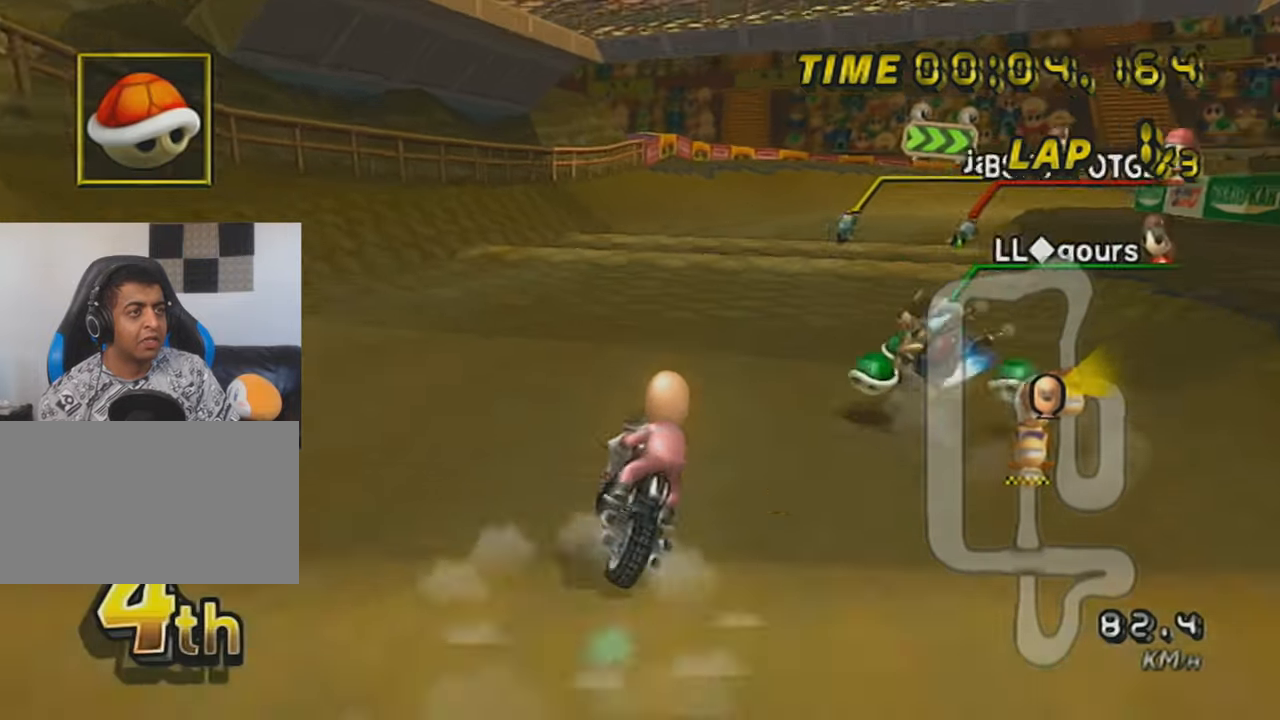
{"buttons": ["A", "R1"], "left_stick": "center", "events": [[300, "left_stick", "left"], [467, "left_stick", "center"]]}
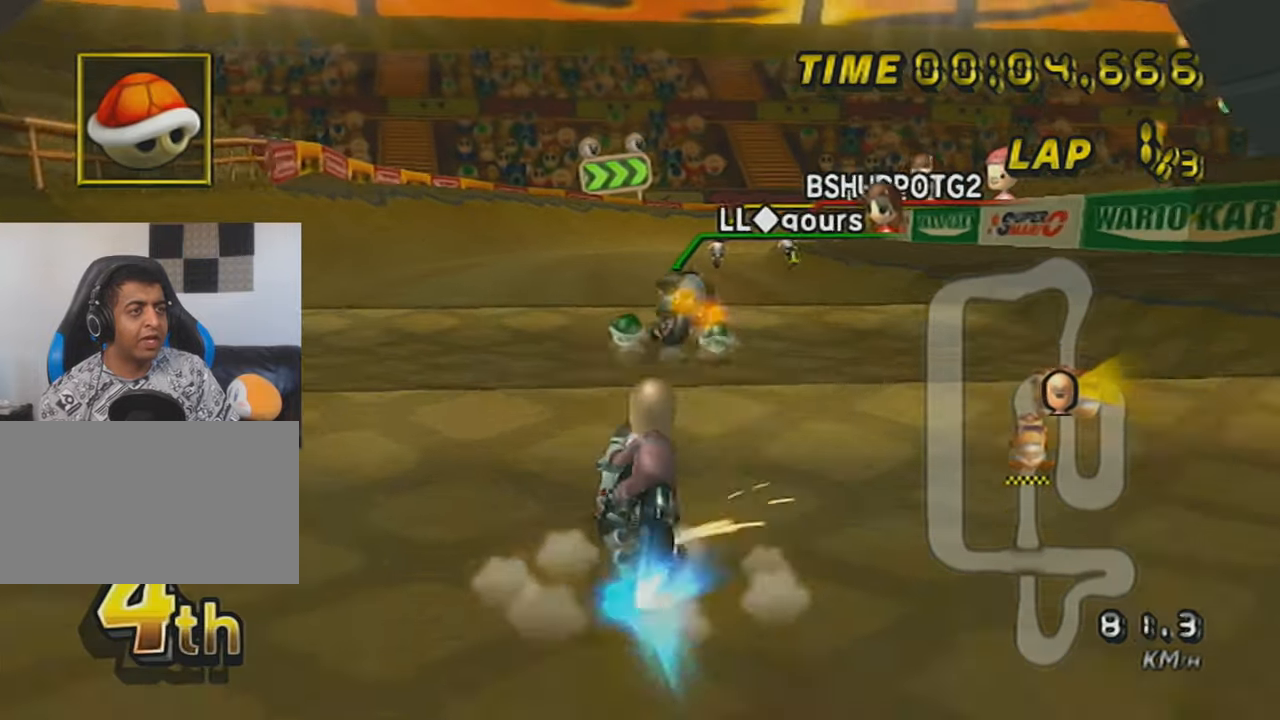
{"buttons": ["A", "R1"], "left_stick": "right", "events": [[417, "left_stick", "right"]]}
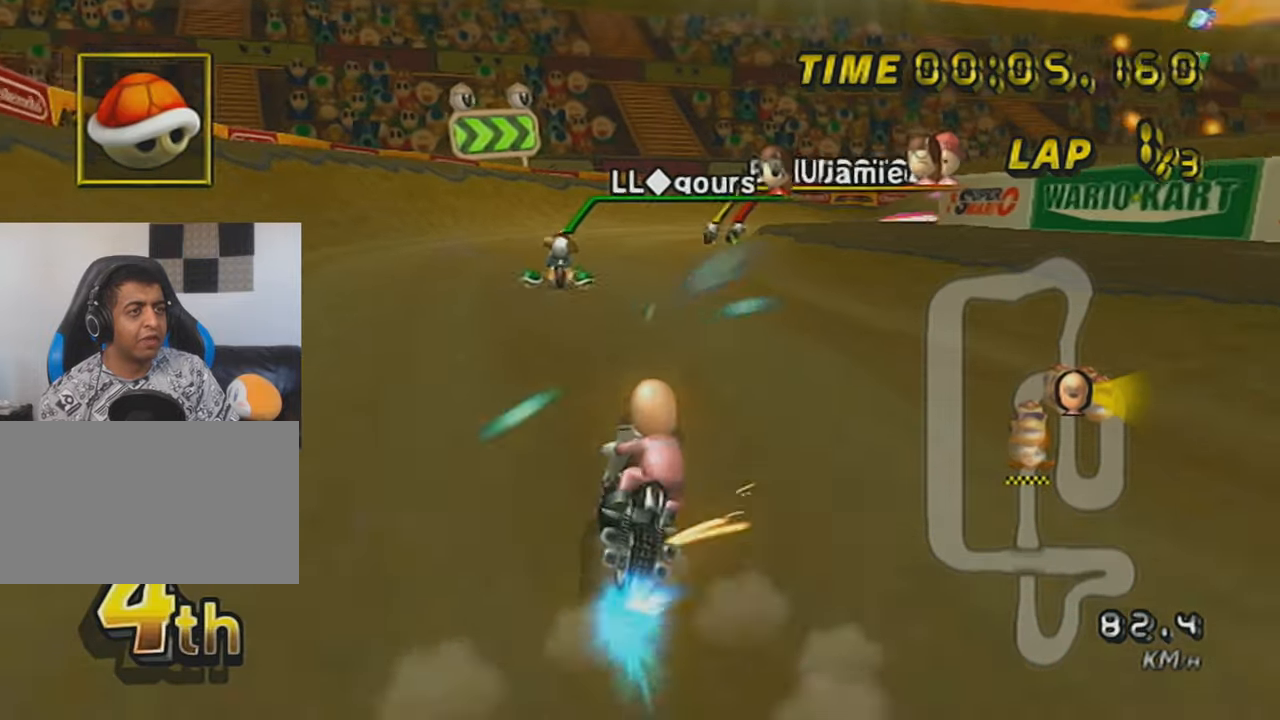
{"buttons": ["A", "L1", "R1"], "left_stick": "up-right", "events": [[67, "L1", "down"], [67, "R1", "up"], [117, "left_stick", "center"], [284, "R1", "down"], [467, "left_stick", "up-right"]]}
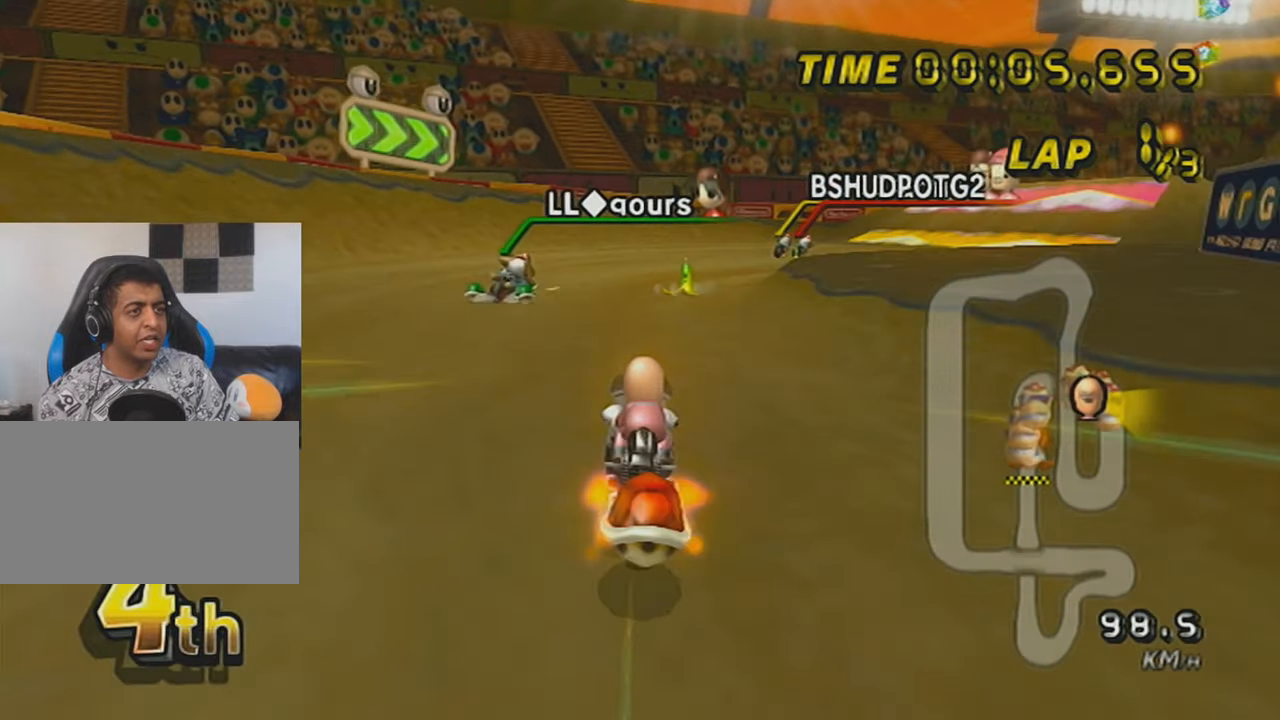
{"buttons": ["A", "L1"], "left_stick": "right", "events": [[166, "left_stick", "right"], [417, "R1", "up"]]}
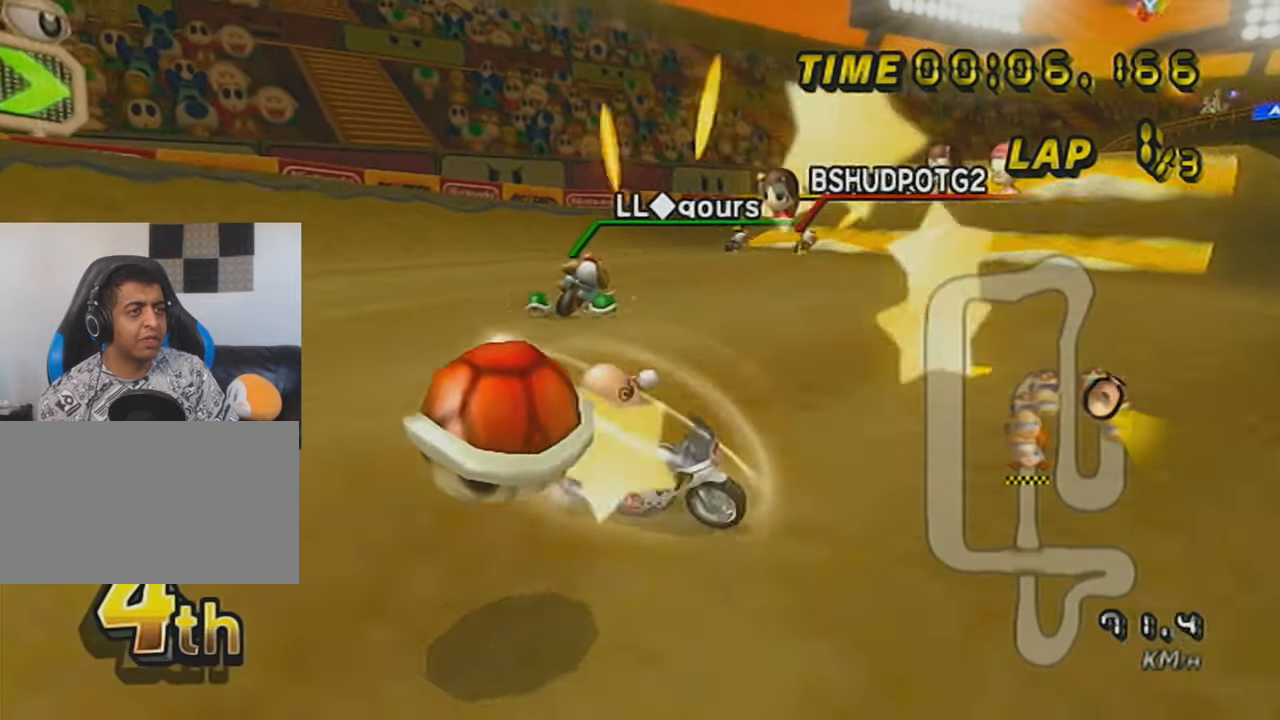
{"buttons": ["A", "X"], "left_stick": "right", "events": [[17, "L1", "up"], [17, "left_stick", "center"], [33, "X", "down"], [367, "left_stick", "right"]]}
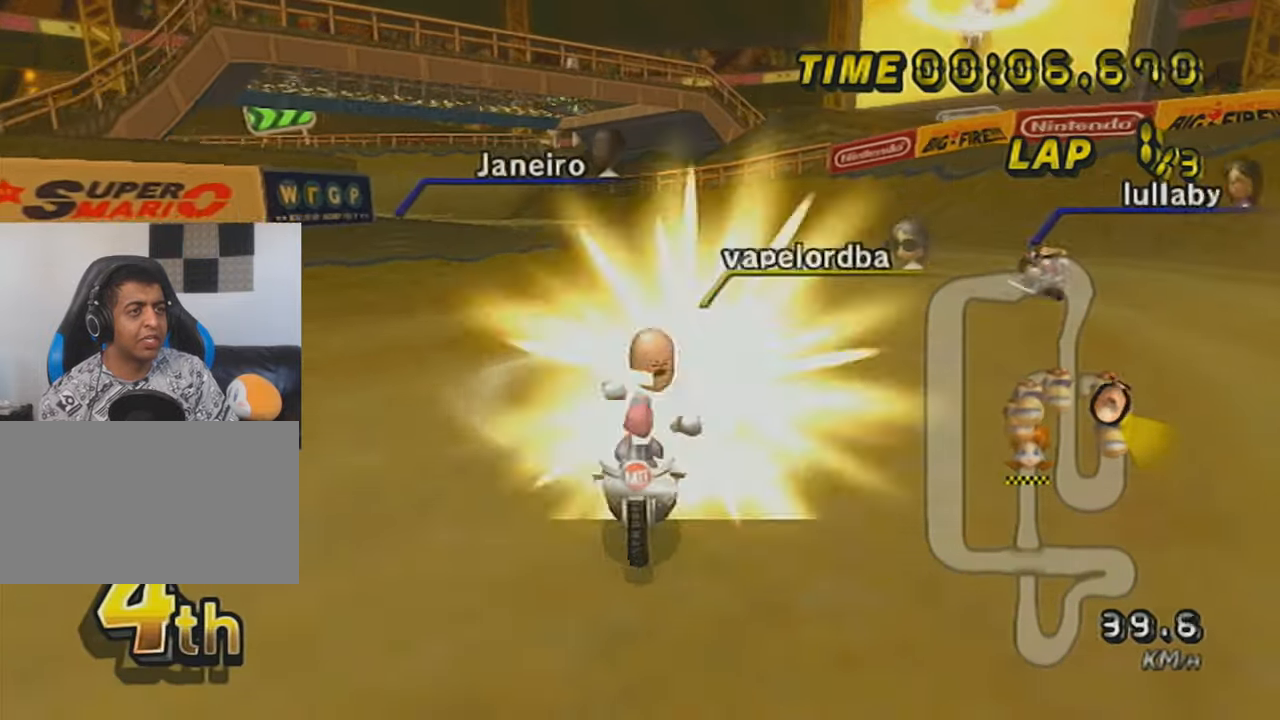
{"buttons": ["A"], "left_stick": "center", "events": [[66, "X", "up"], [183, "left_stick", "center"]]}
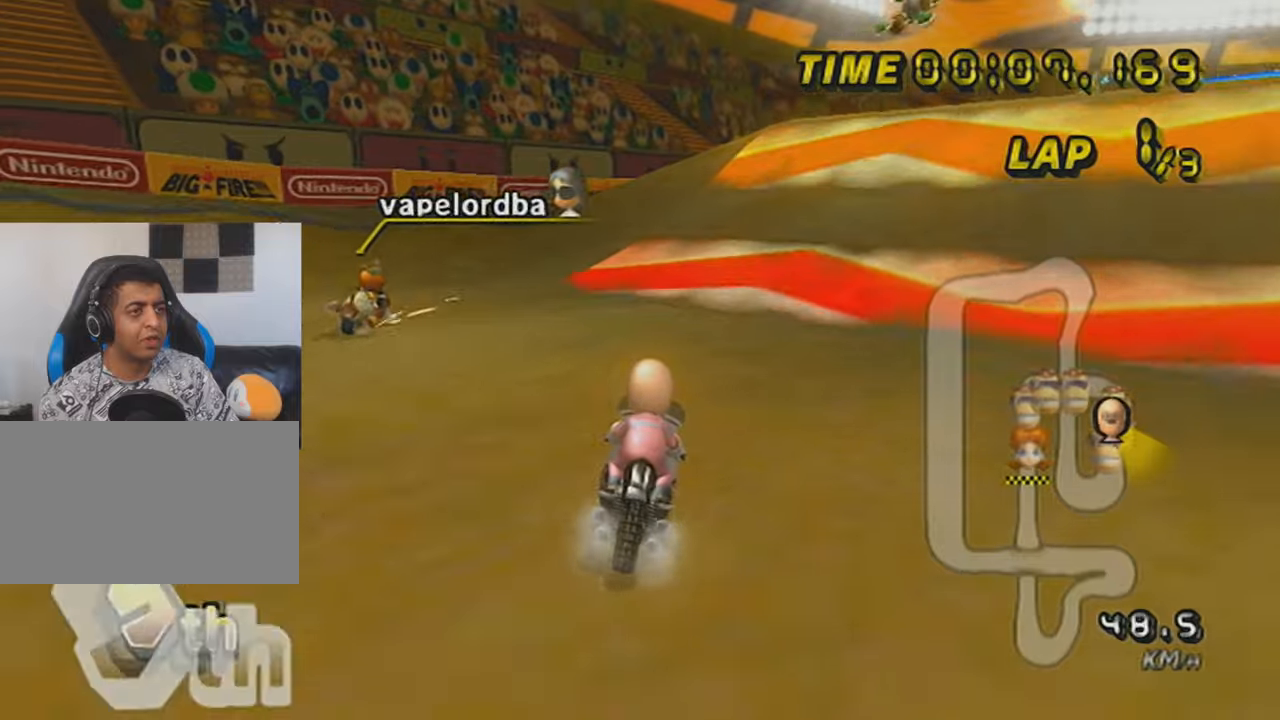
{"buttons": ["A", "R1"], "left_stick": "center", "events": [[67, "R1", "down"], [67, "left_stick", "right"], [417, "left_stick", "center"]]}
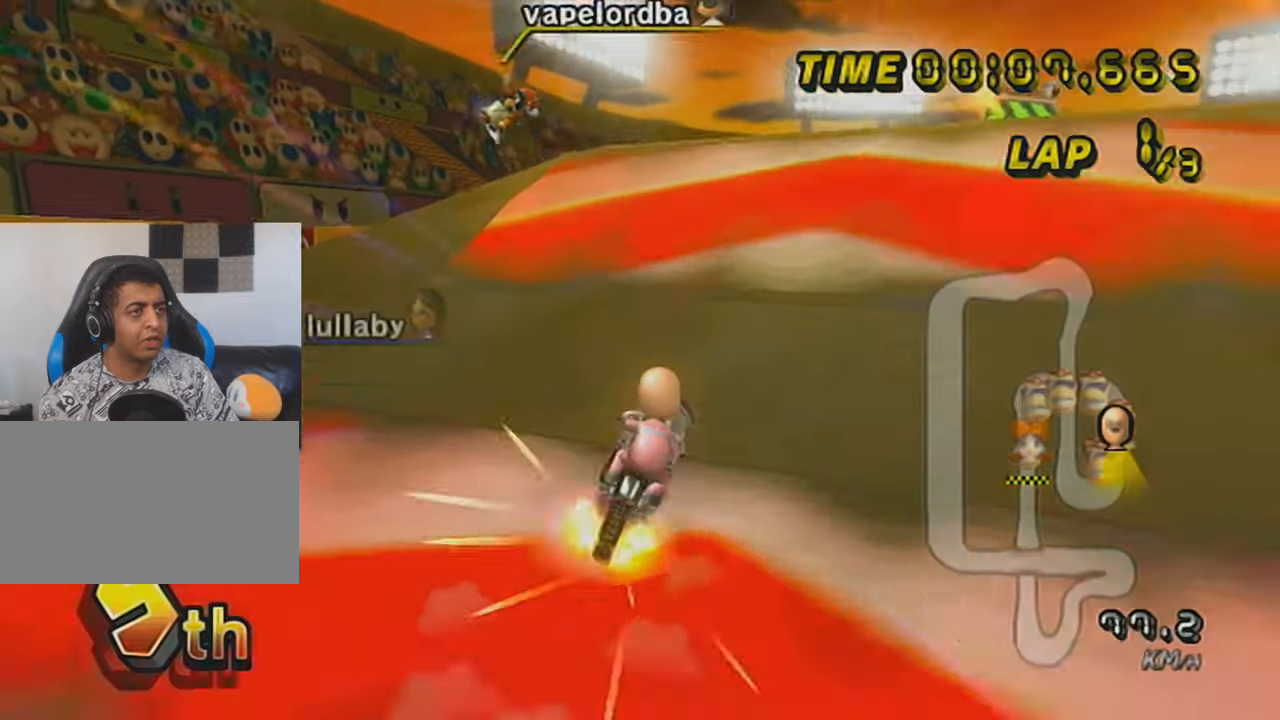
{"buttons": ["A", "R1"], "left_stick": "down", "events": [[166, "left_stick", "right"], [317, "left_stick", "down"]]}
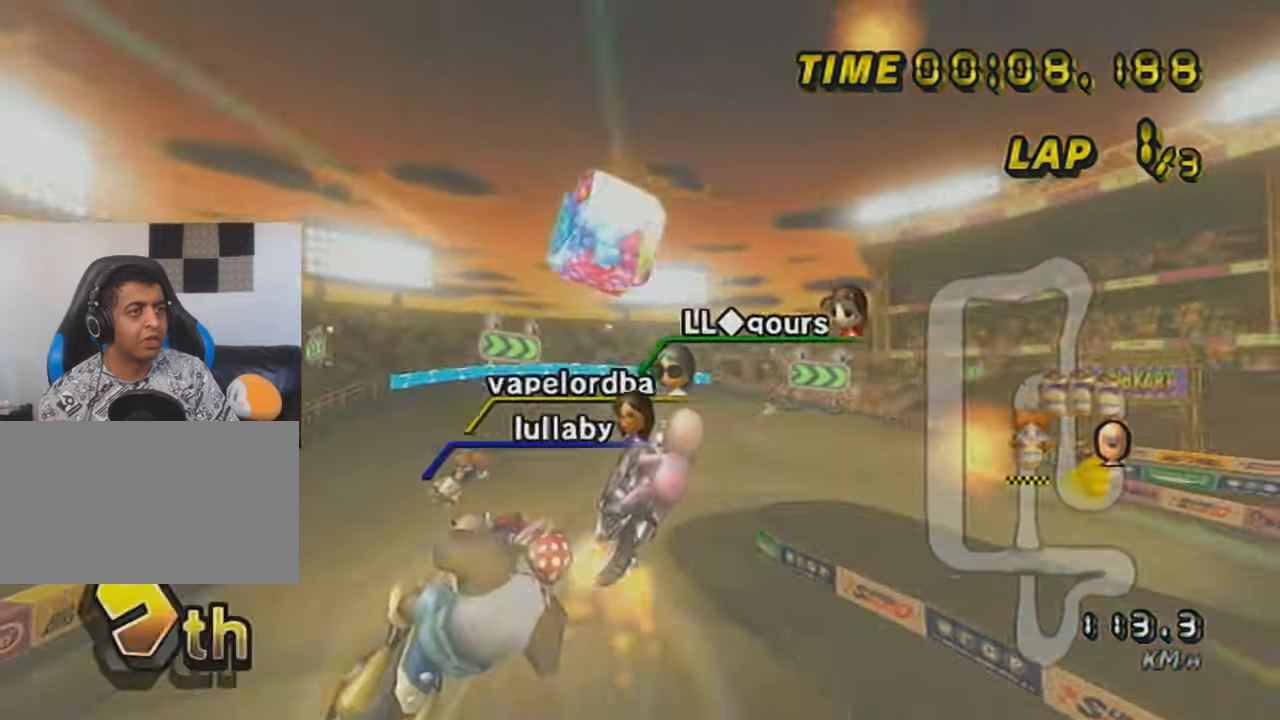
{"buttons": ["A"], "left_stick": "up", "events": [[284, "R1", "up"], [350, "left_stick", "up"]]}
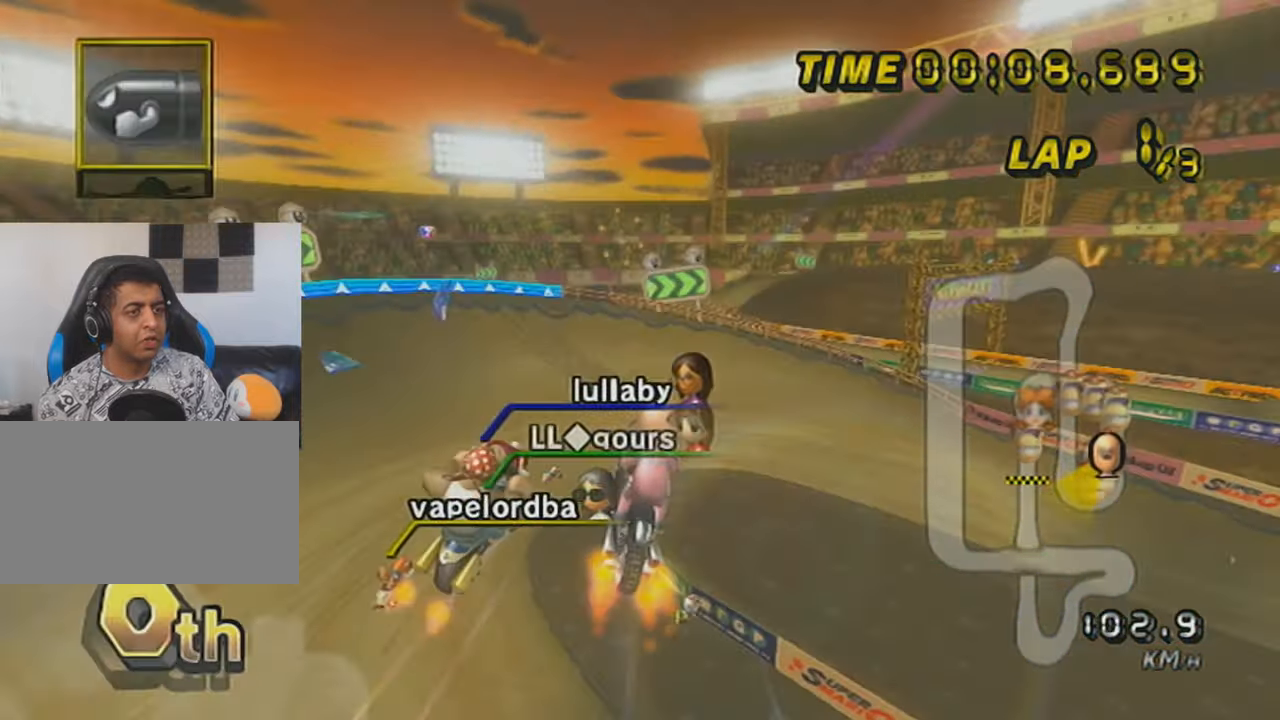
{"buttons": ["A"], "left_stick": "up", "events": []}
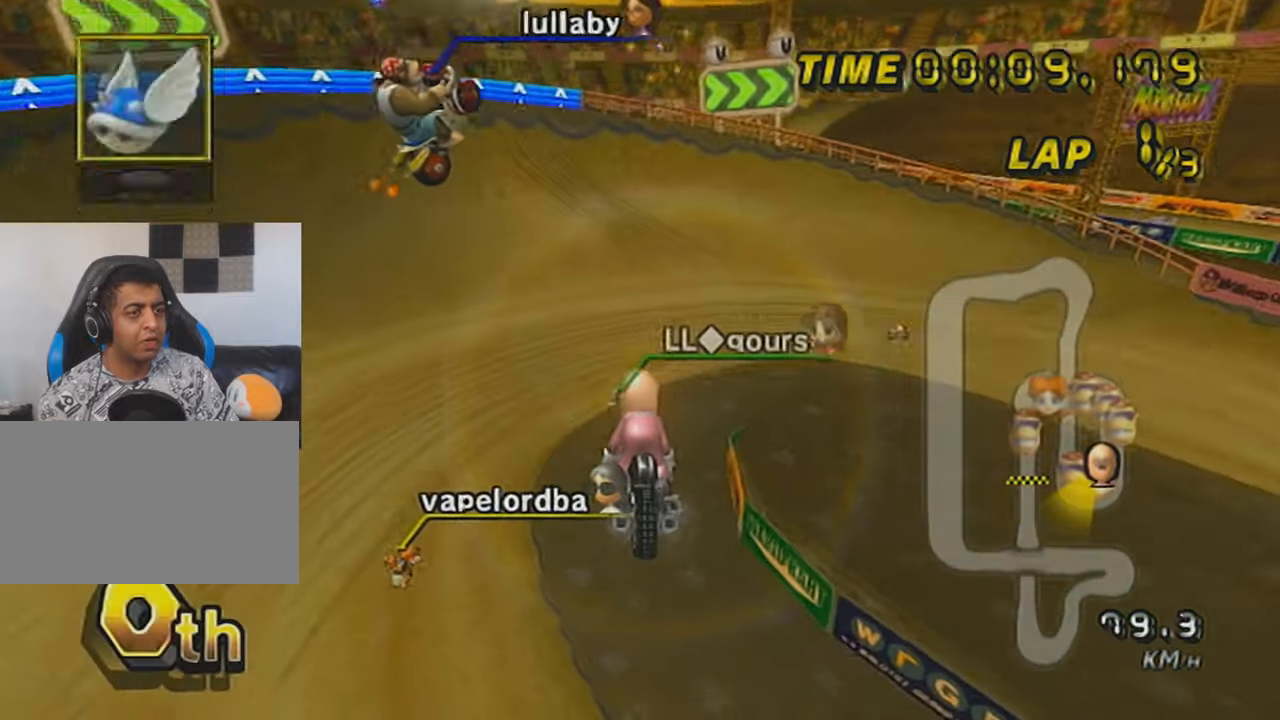
{"buttons": ["A", "R1"], "left_stick": "right", "events": [[200, "L1", "down"], [350, "L1", "up"], [417, "left_stick", "right"], [434, "R1", "down"]]}
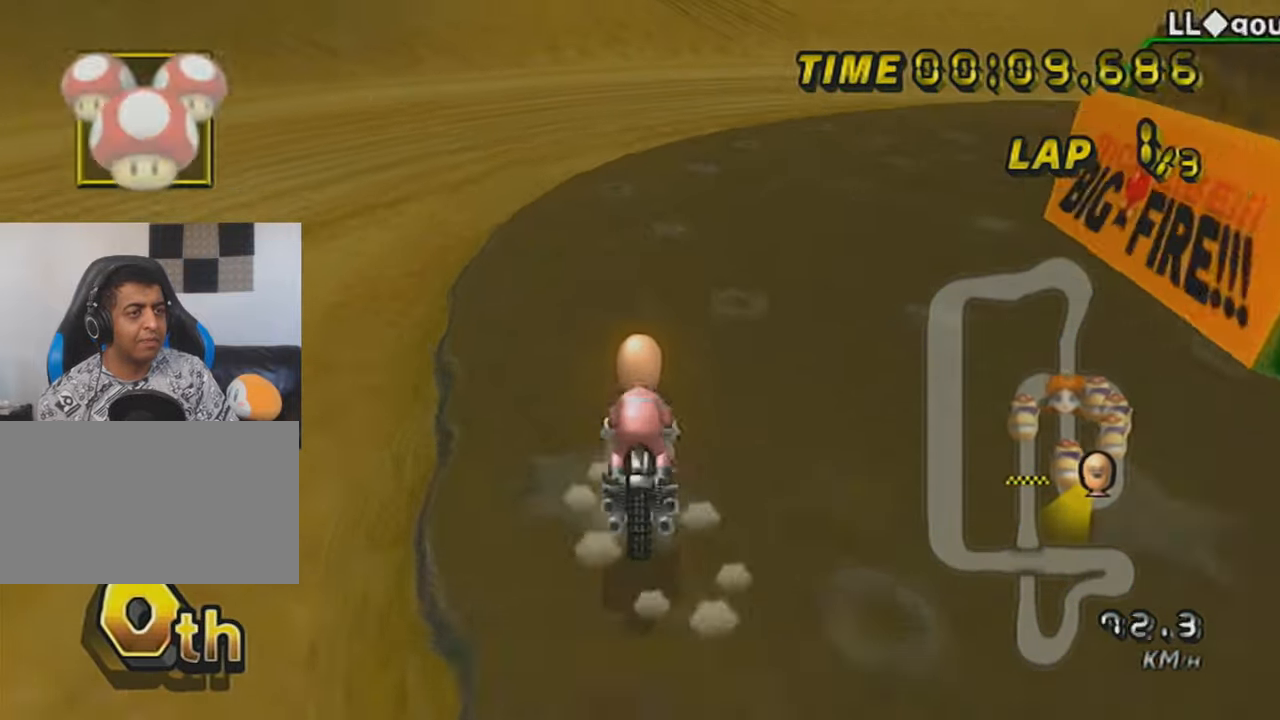
{"buttons": ["A", "R1"], "left_stick": "right", "events": [[283, "R1", "up"], [350, "R1", "down"]]}
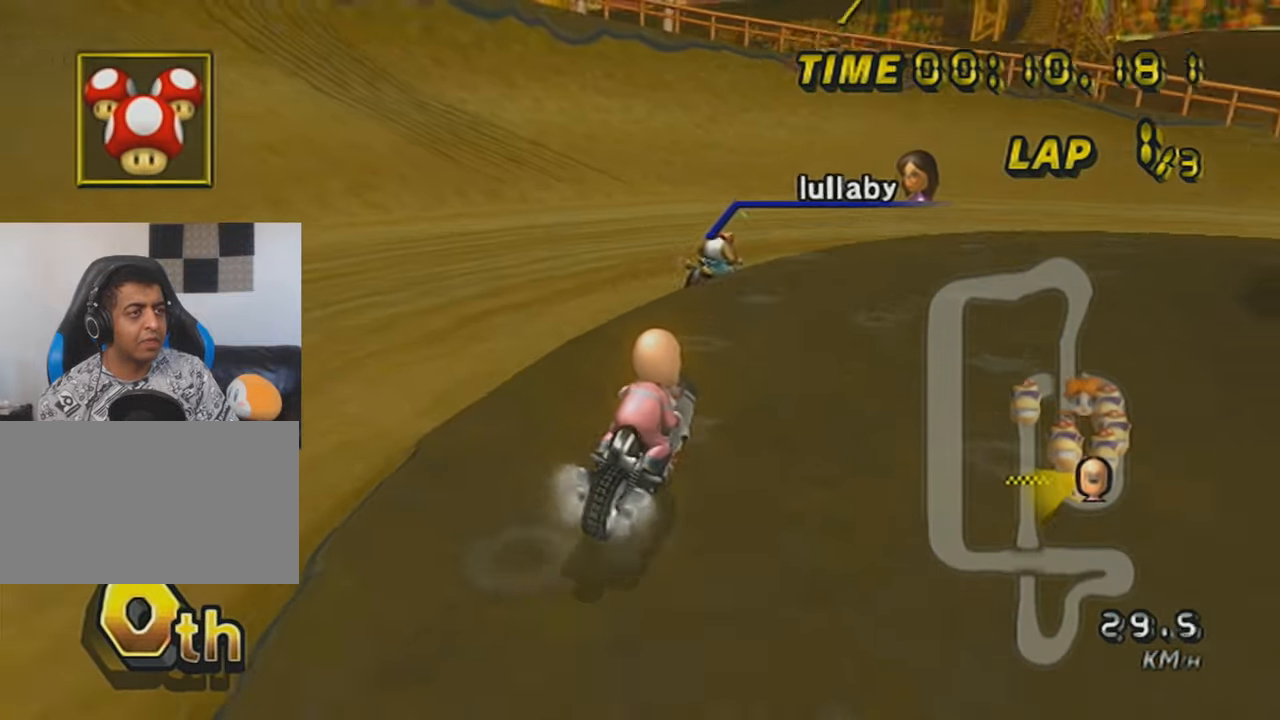
{"buttons": ["A", "R1"], "left_stick": "right", "events": [[167, "R1", "up"], [250, "L1", "down"], [384, "R1", "down"], [434, "L1", "up"]]}
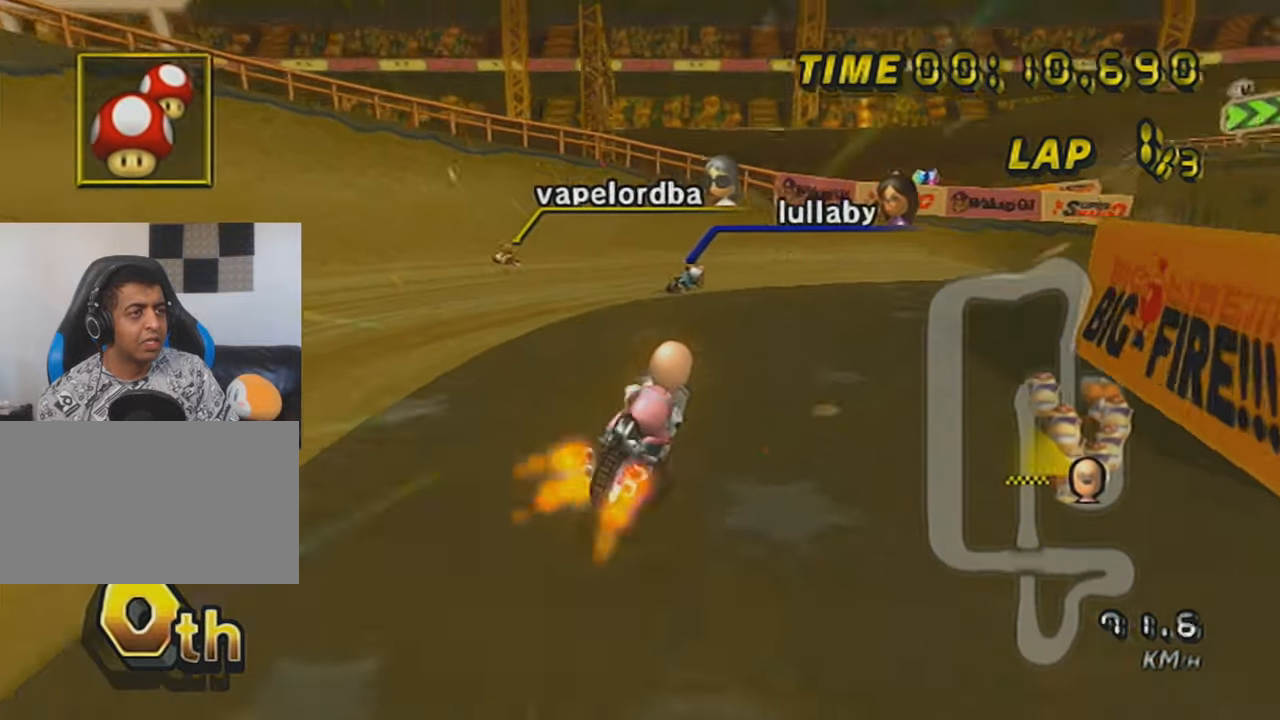
{"buttons": ["A", "R1"], "left_stick": "right", "events": []}
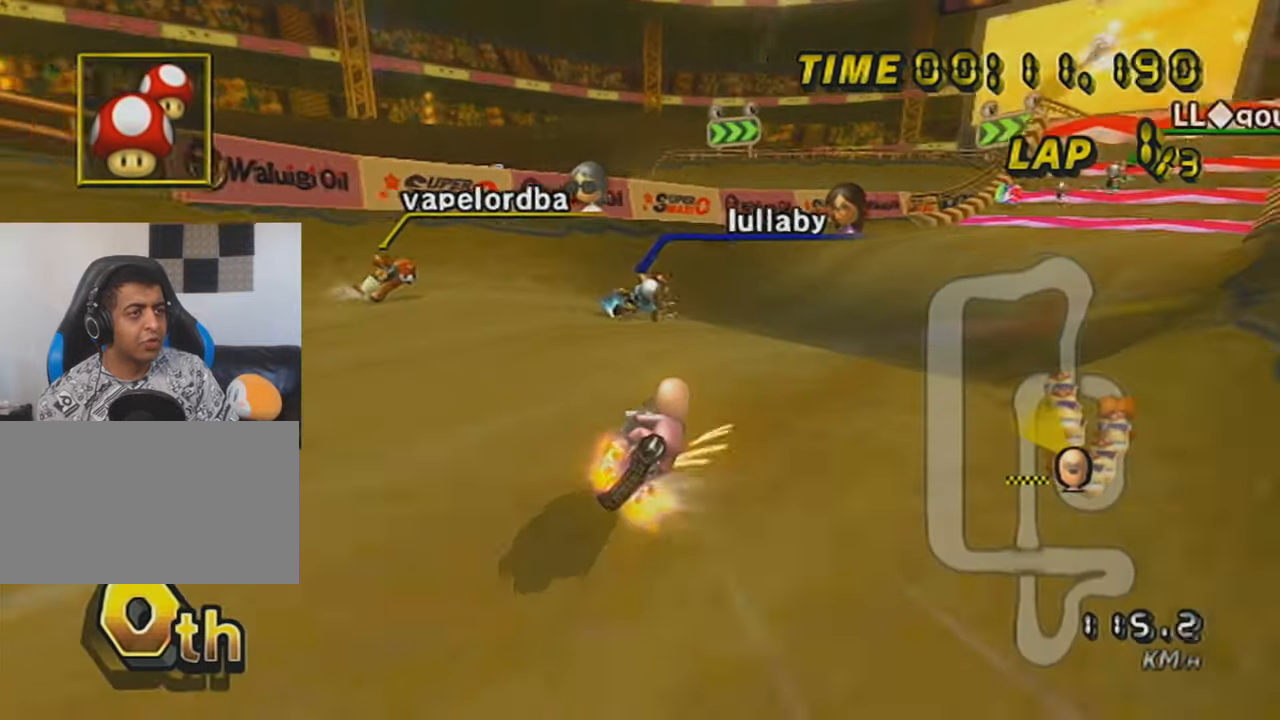
{"buttons": ["A"], "left_stick": "center", "events": [[350, "R1", "up"], [451, "left_stick", "center"]]}
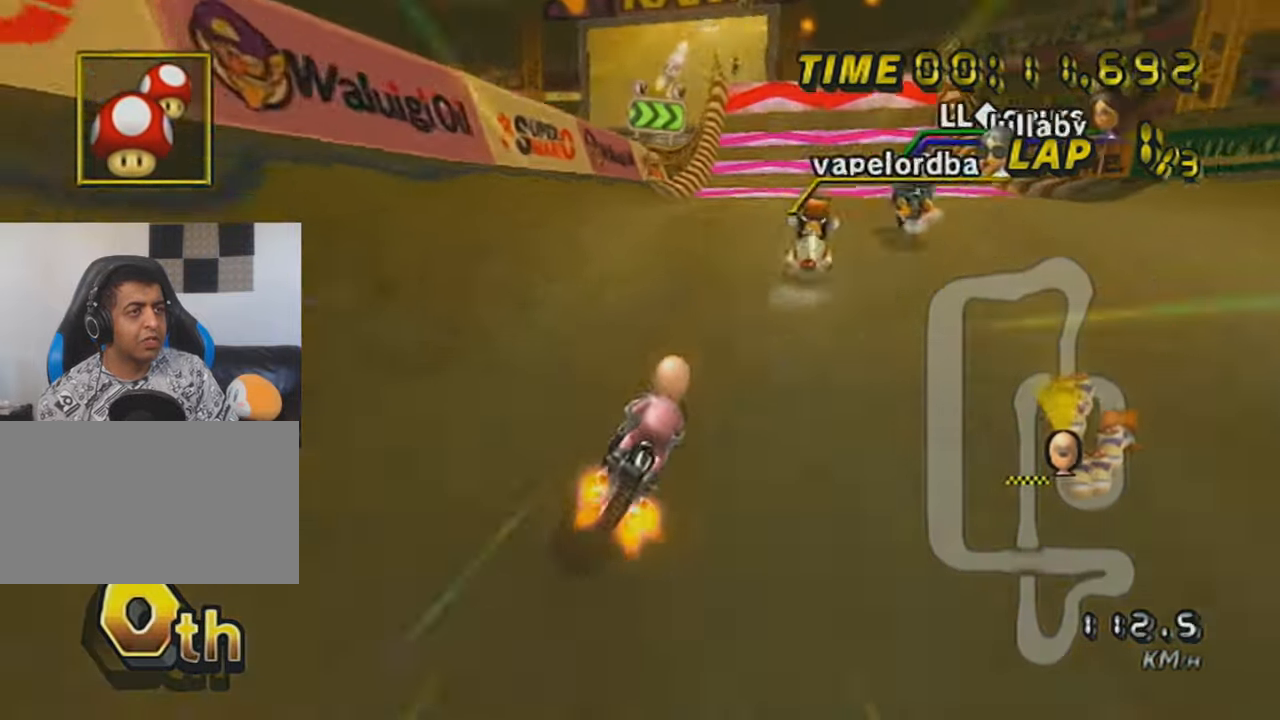
{"buttons": ["A"], "left_stick": "center", "events": [[383, "left_stick", "up-left"], [433, "left_stick", "center"]]}
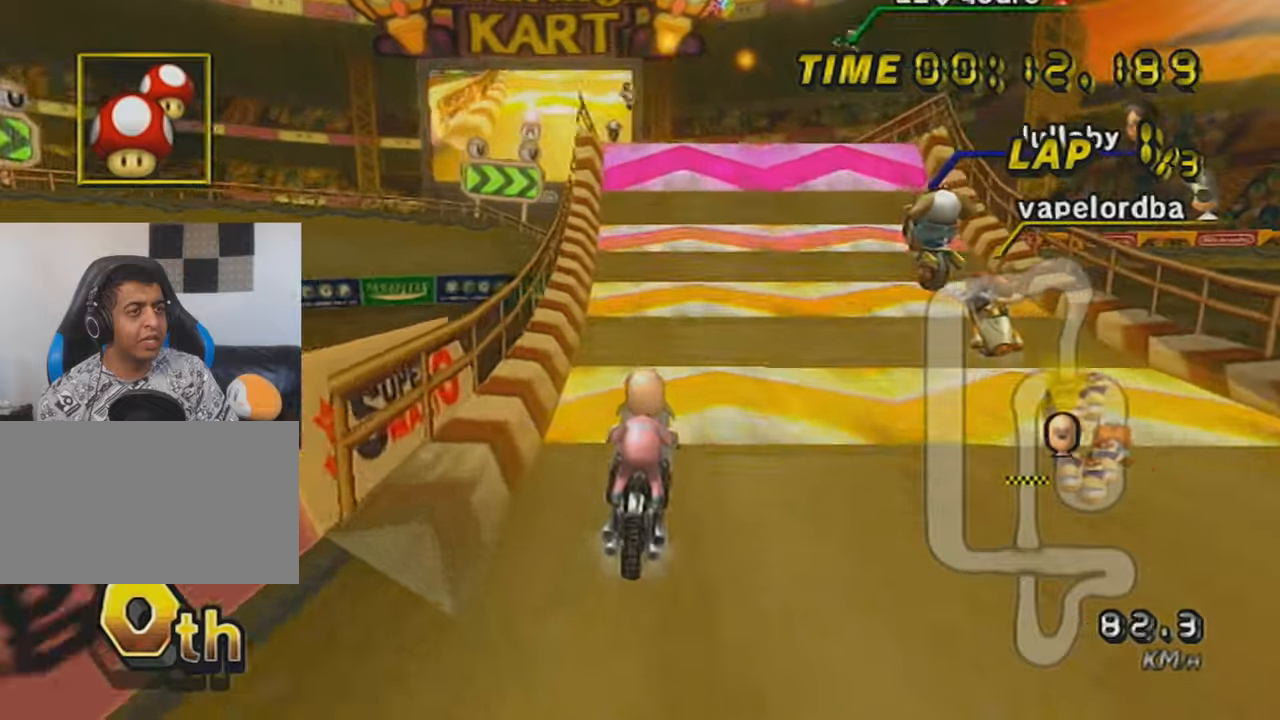
{"buttons": ["A"], "left_stick": "center", "events": [[284, "left_stick", "left"], [384, "left_stick", "center"], [417, "DPAD_UP", "down"], [467, "DPAD_UP", "up"]]}